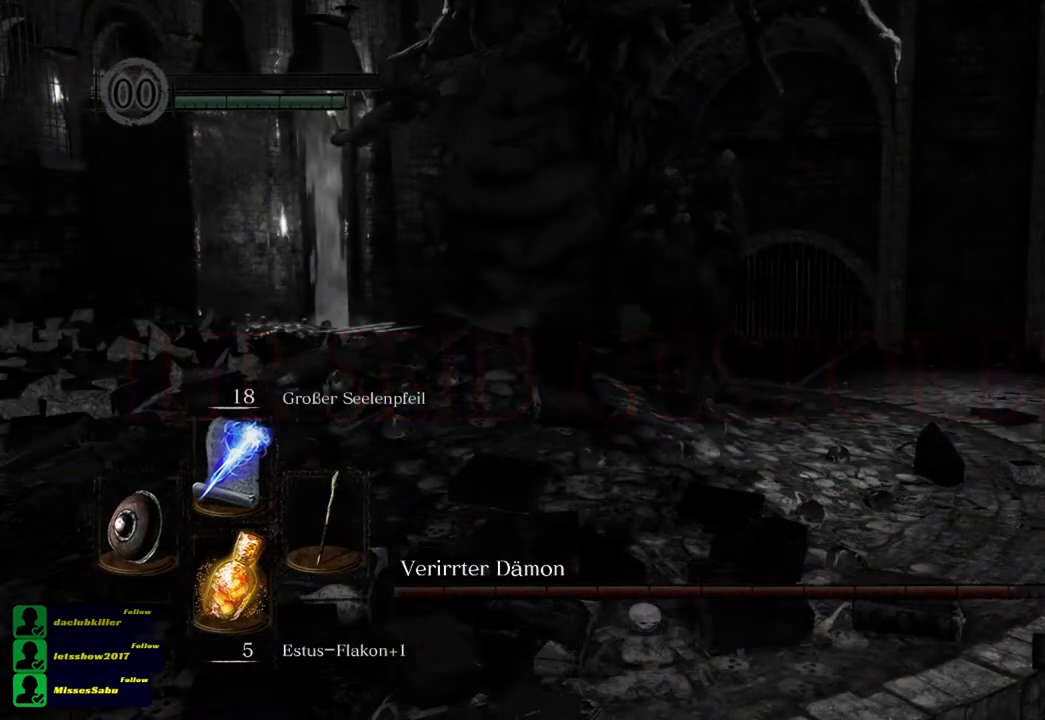
Gameplay with a controller (Xbox layout); each line is a JSON object with the inputs held at the frame after it. "events" lists button and stick changes between this image and that frame as [ms after this image, input, new state], when the widget could be followed in between.
{"buttons": [], "left_stick": "center", "right_stick": "center", "events": [[434, "R1", "down"], [500, "R1", "up"]]}
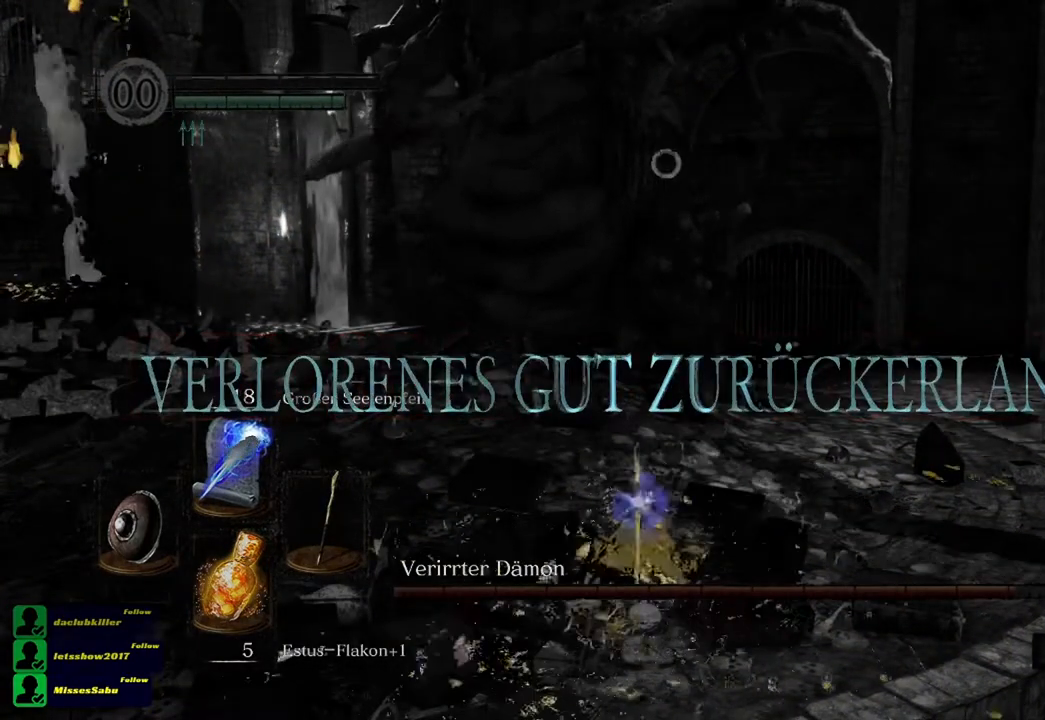
{"buttons": [], "left_stick": "center", "right_stick": "center", "events": [[150, "left_stick", "left"], [367, "left_stick", "center"]]}
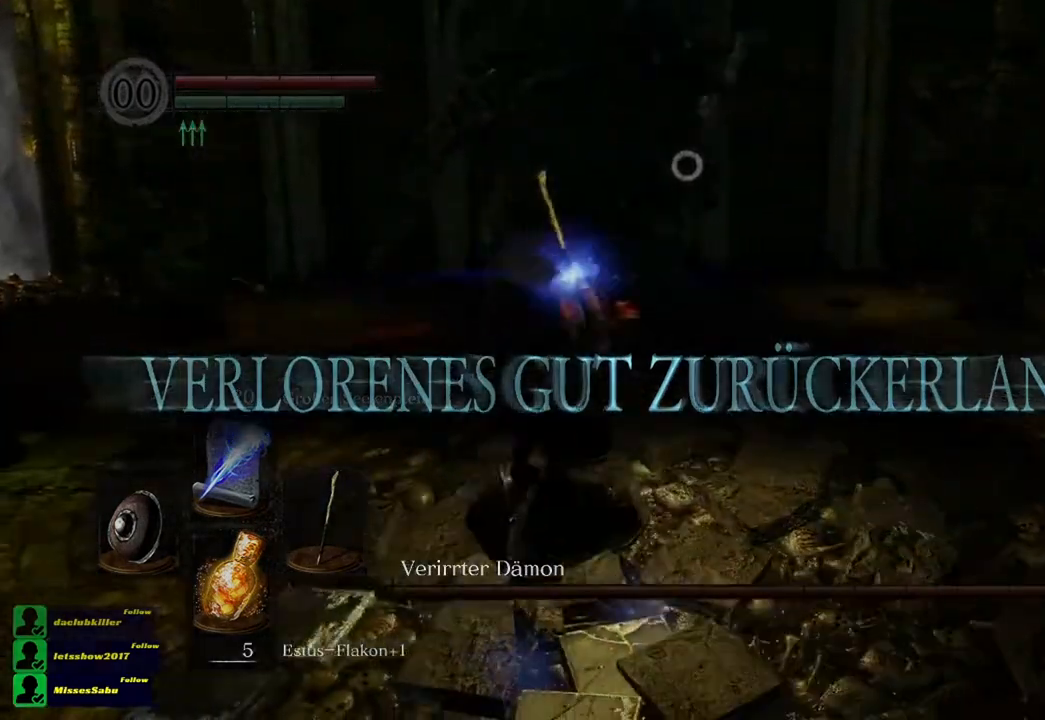
{"buttons": [], "left_stick": "left", "right_stick": "center", "events": [[300, "left_stick", "left"]]}
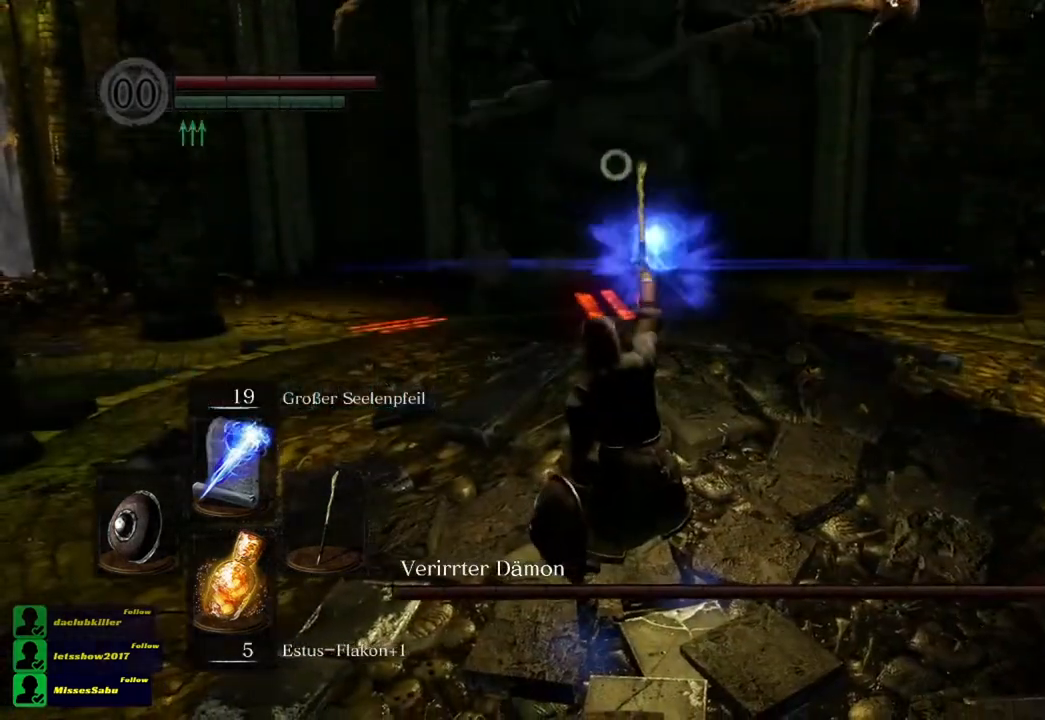
{"buttons": [], "left_stick": "down-left", "right_stick": "center", "events": [[401, "left_stick", "down-left"]]}
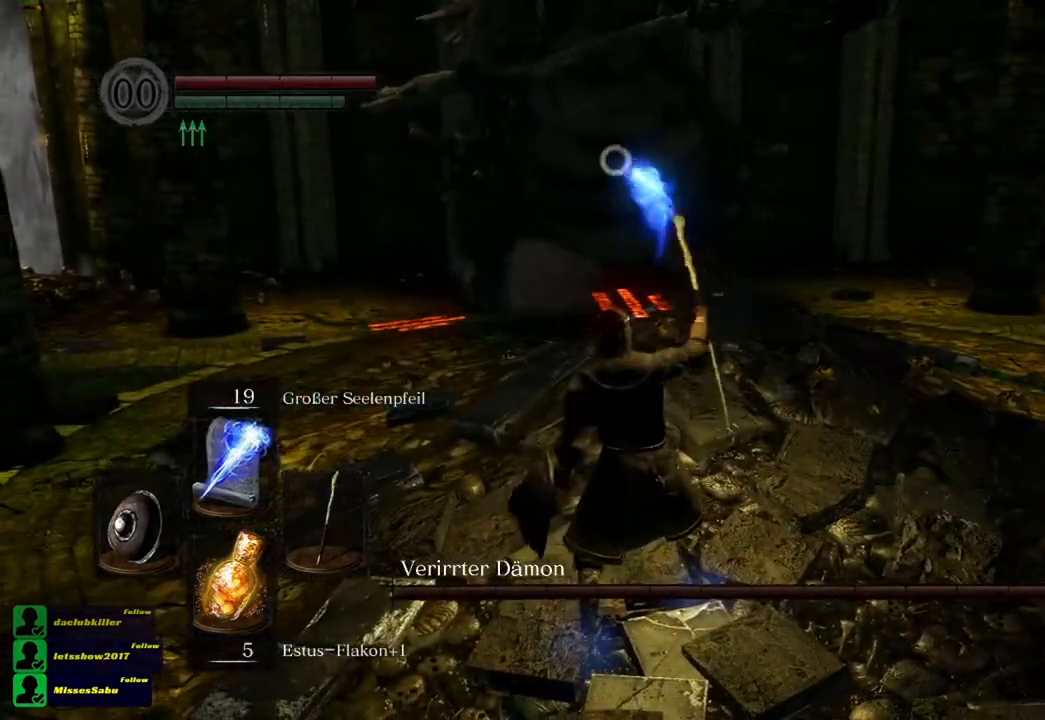
{"buttons": [], "left_stick": "left", "right_stick": "center", "events": [[467, "left_stick", "left"]]}
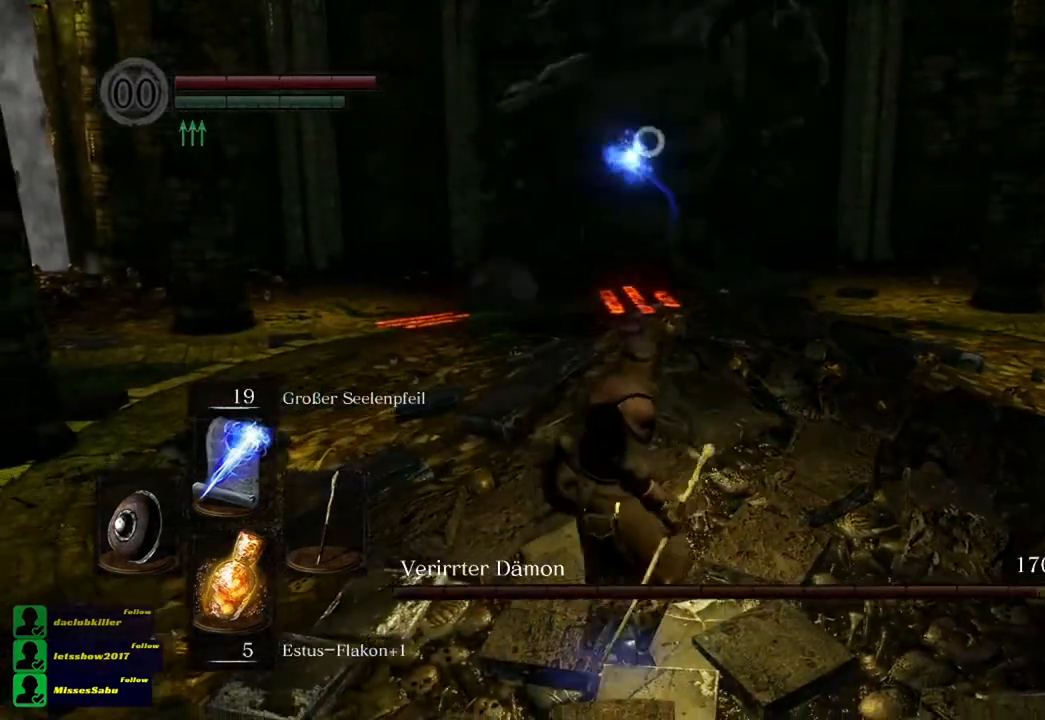
{"buttons": [], "left_stick": "down-left", "right_stick": "center", "events": [[34, "left_stick", "up-left"], [234, "left_stick", "left"], [401, "left_stick", "down-left"]]}
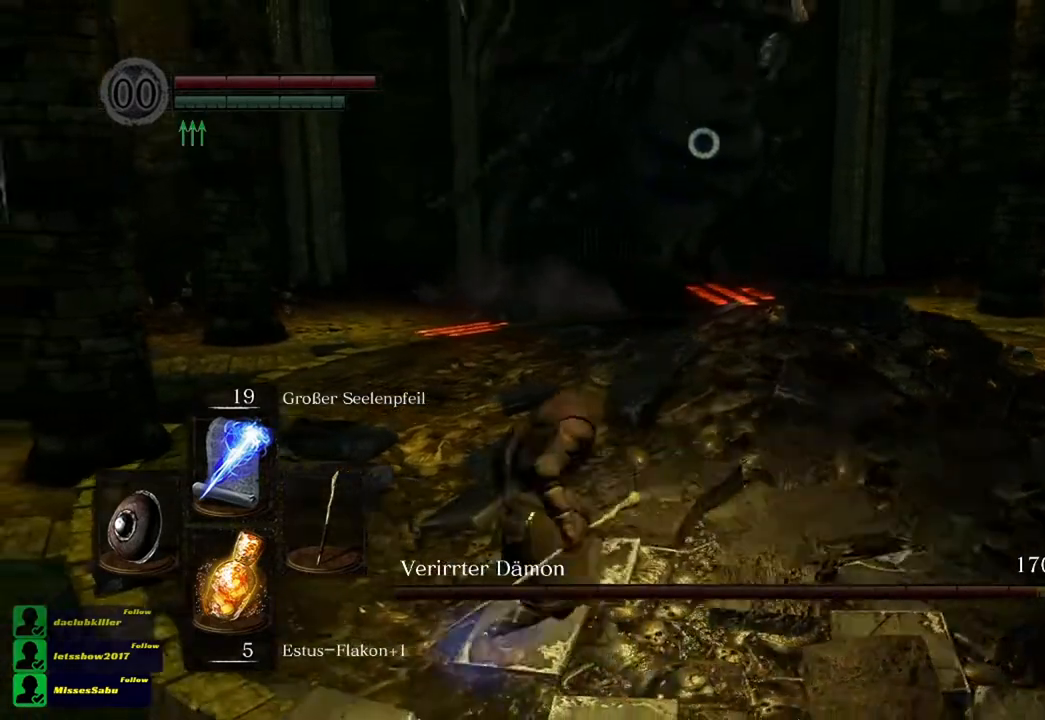
{"buttons": ["B"], "left_stick": "left", "right_stick": "center", "events": [[67, "left_stick", "left"], [467, "B", "down"]]}
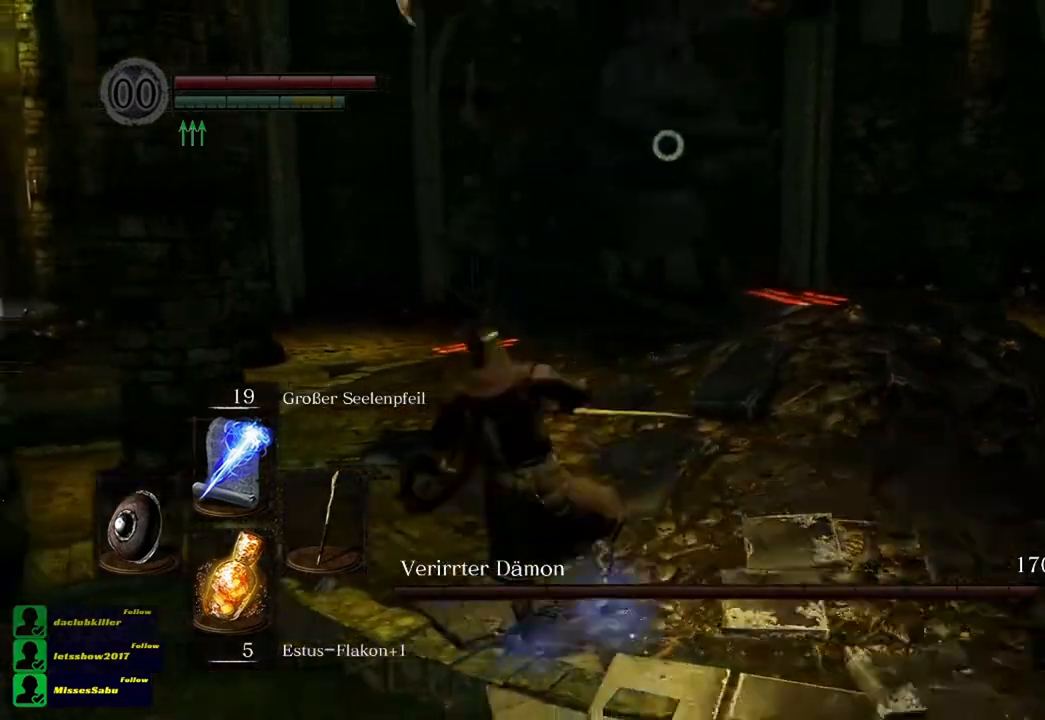
{"buttons": [], "left_stick": "left", "right_stick": "center", "events": [[267, "B", "up"]]}
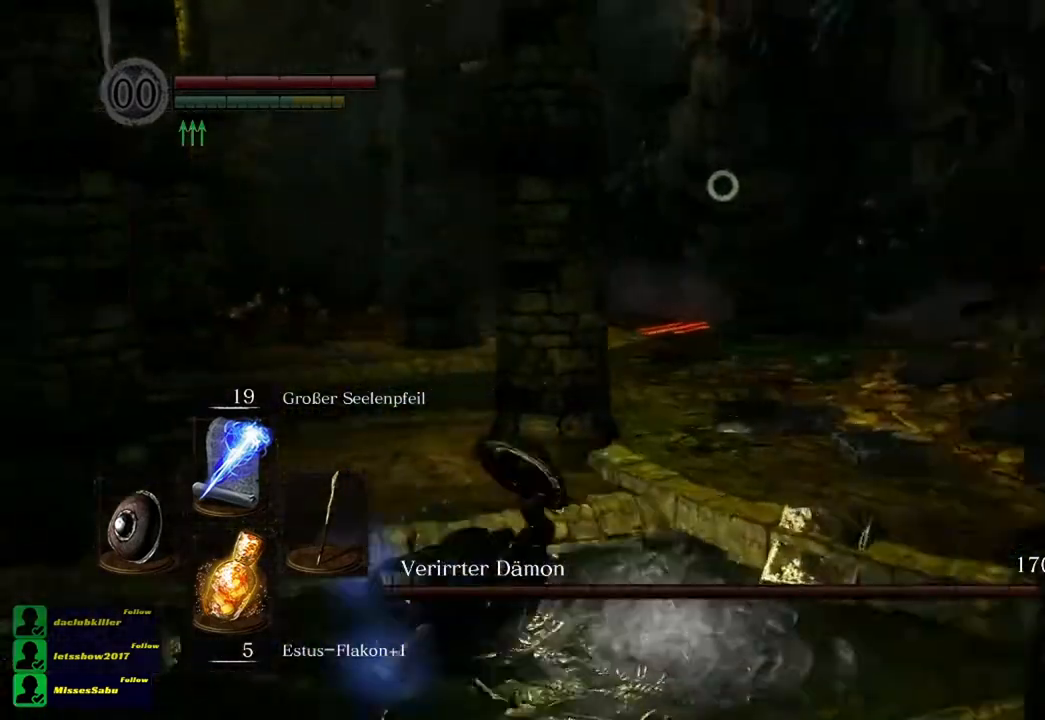
{"buttons": [], "left_stick": "left", "right_stick": "center", "events": [[317, "B", "down"], [484, "B", "up"]]}
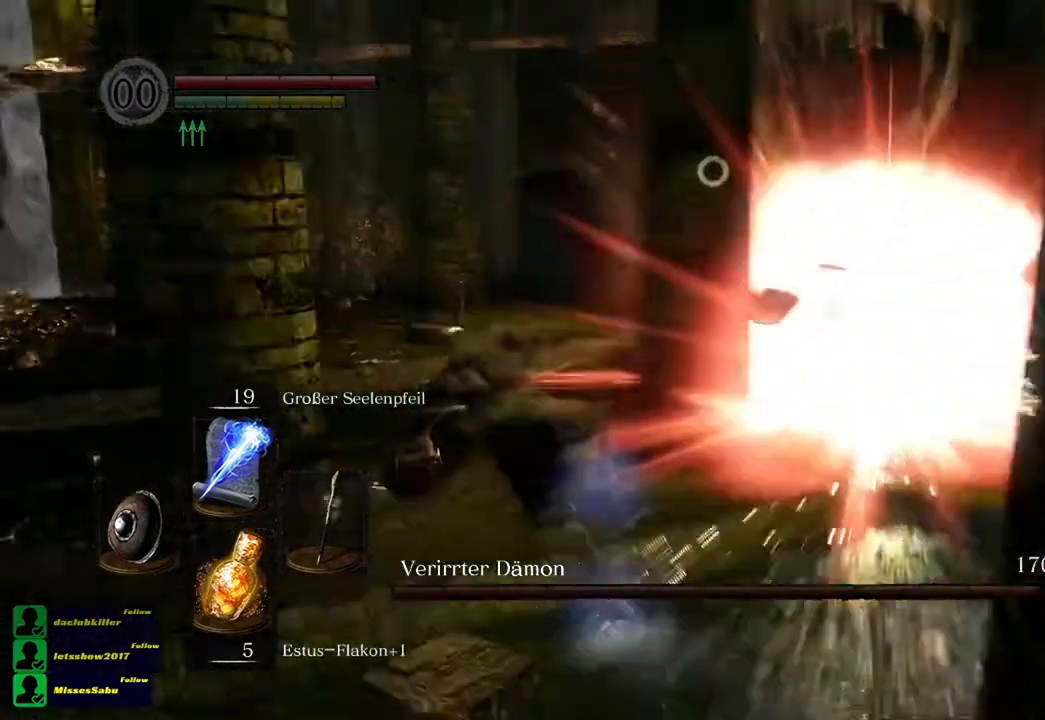
{"buttons": [], "left_stick": "left", "right_stick": "center", "events": []}
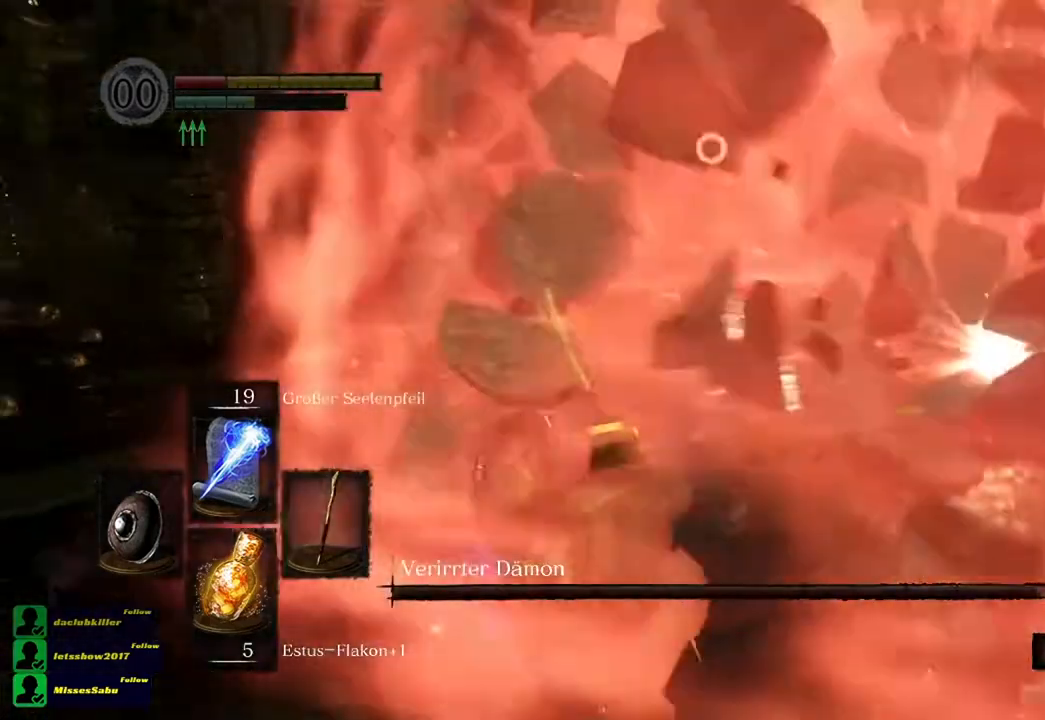
{"buttons": [], "left_stick": "center", "right_stick": "center", "events": [[284, "left_stick", "center"]]}
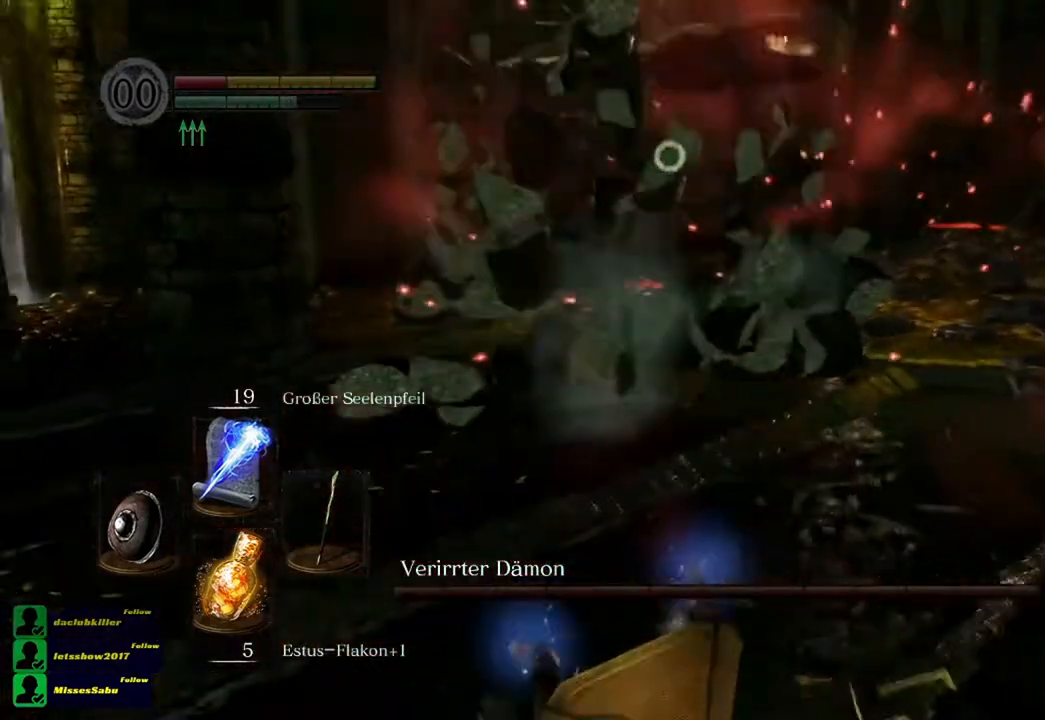
{"buttons": [], "left_stick": "down", "right_stick": "center", "events": [[417, "left_stick", "down"]]}
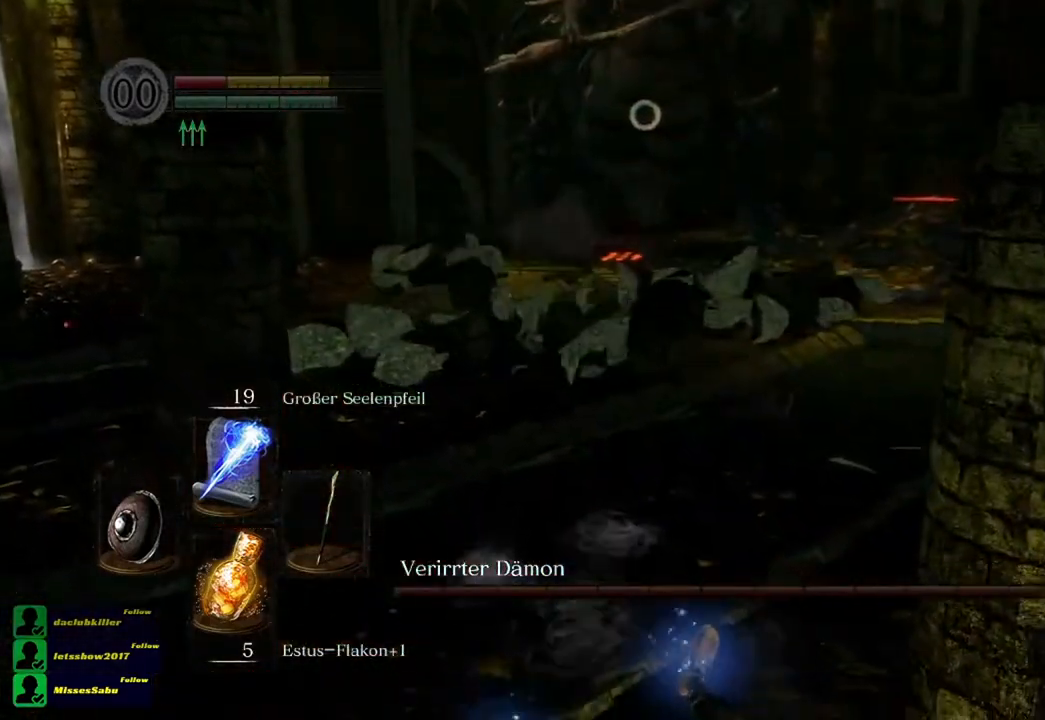
{"buttons": [], "left_stick": "up", "right_stick": "center", "events": [[184, "left_stick", "up-left"], [250, "left_stick", "up"]]}
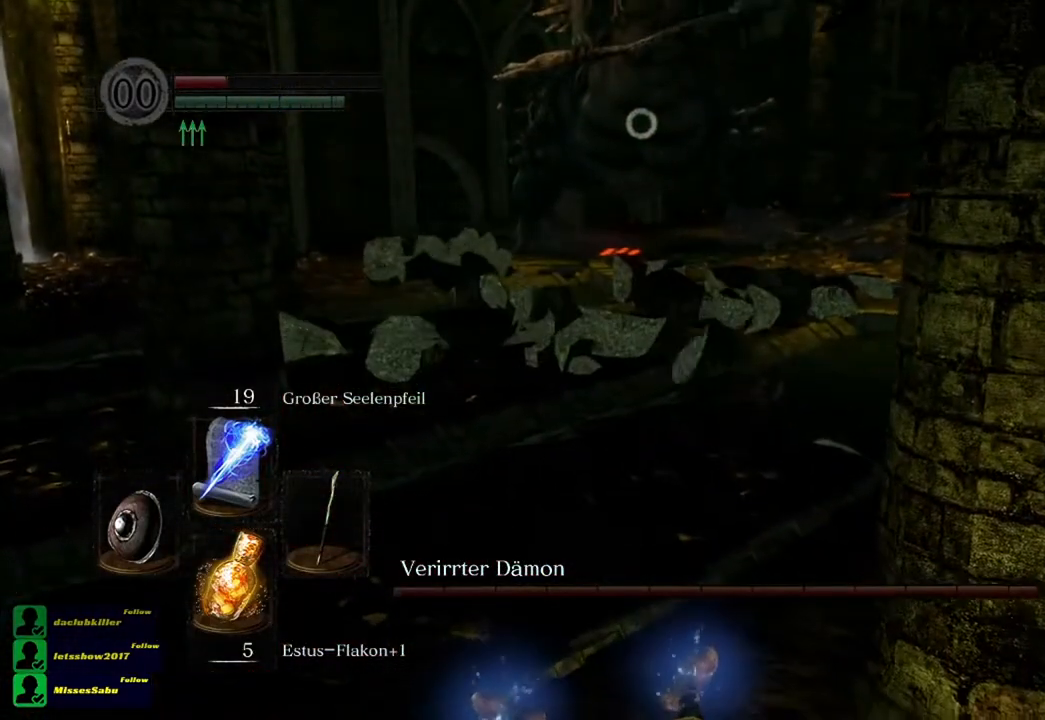
{"buttons": [], "left_stick": "up", "right_stick": "center", "events": []}
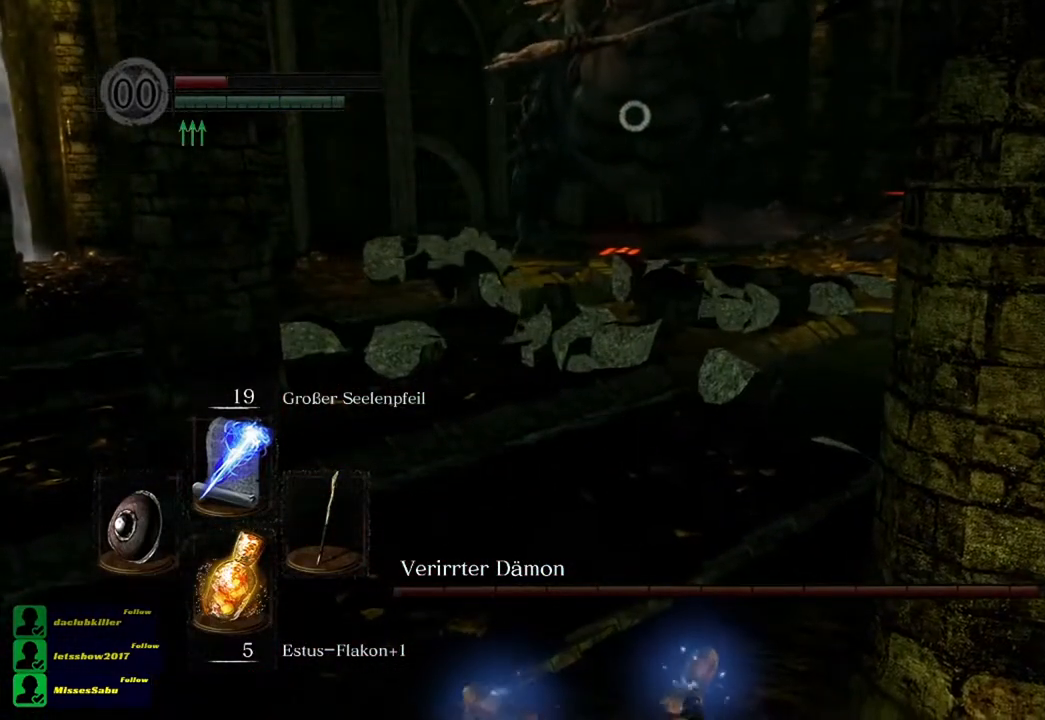
{"buttons": [], "left_stick": "up", "right_stick": "center", "events": []}
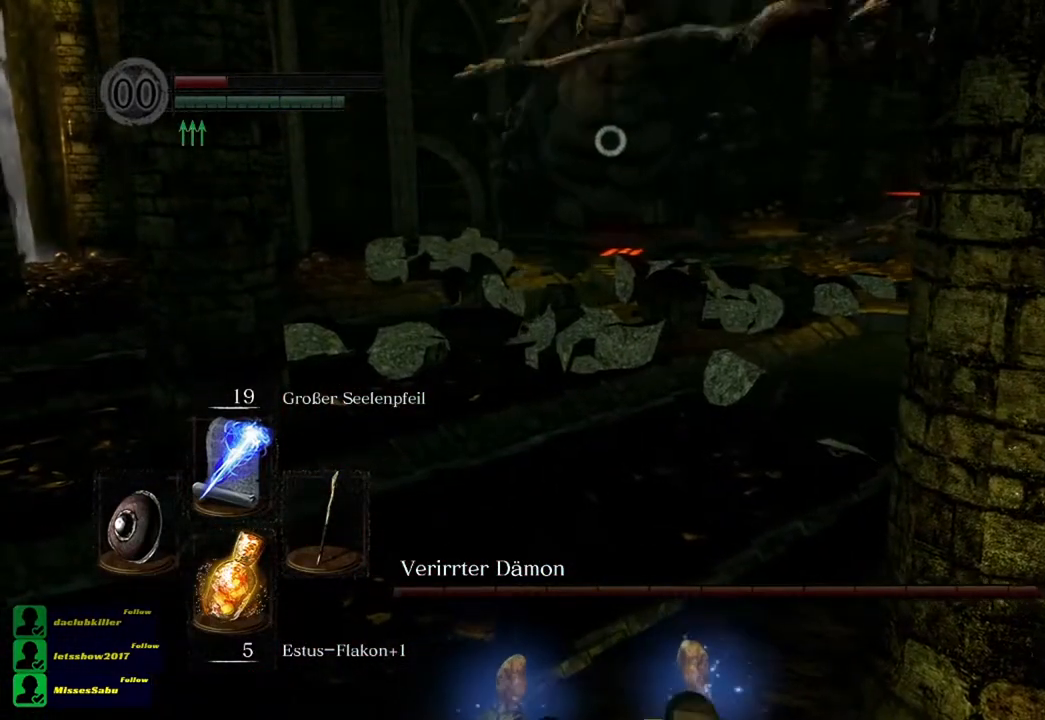
{"buttons": [], "left_stick": "up", "right_stick": "center", "events": []}
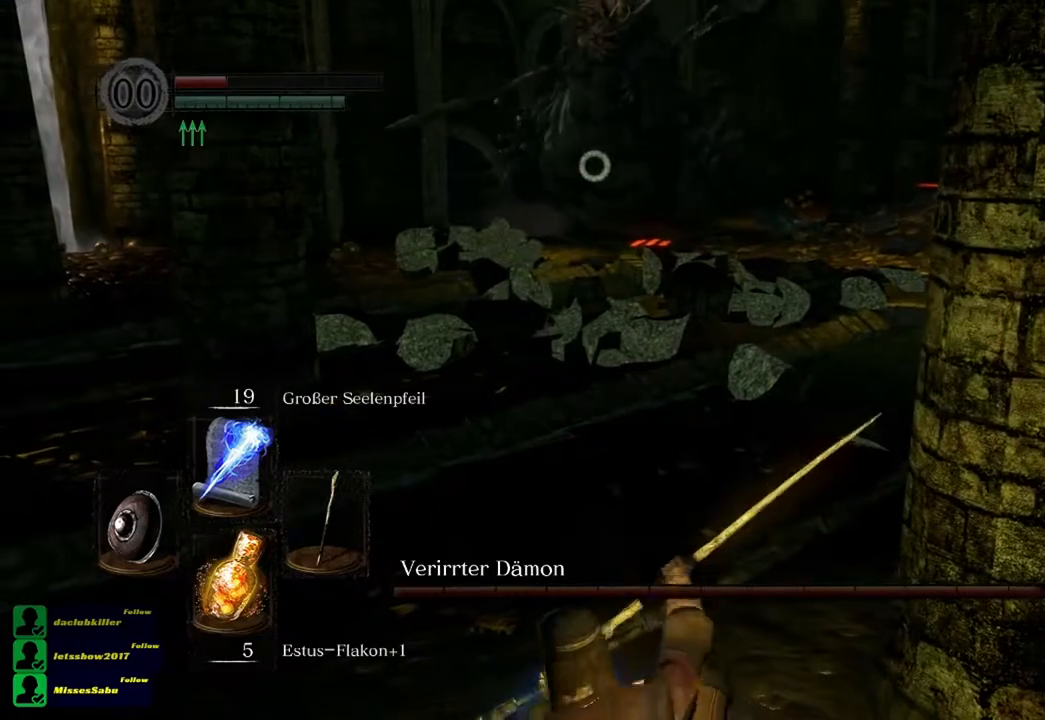
{"buttons": [], "left_stick": "up-right", "right_stick": "center", "events": [[384, "left_stick", "up-right"]]}
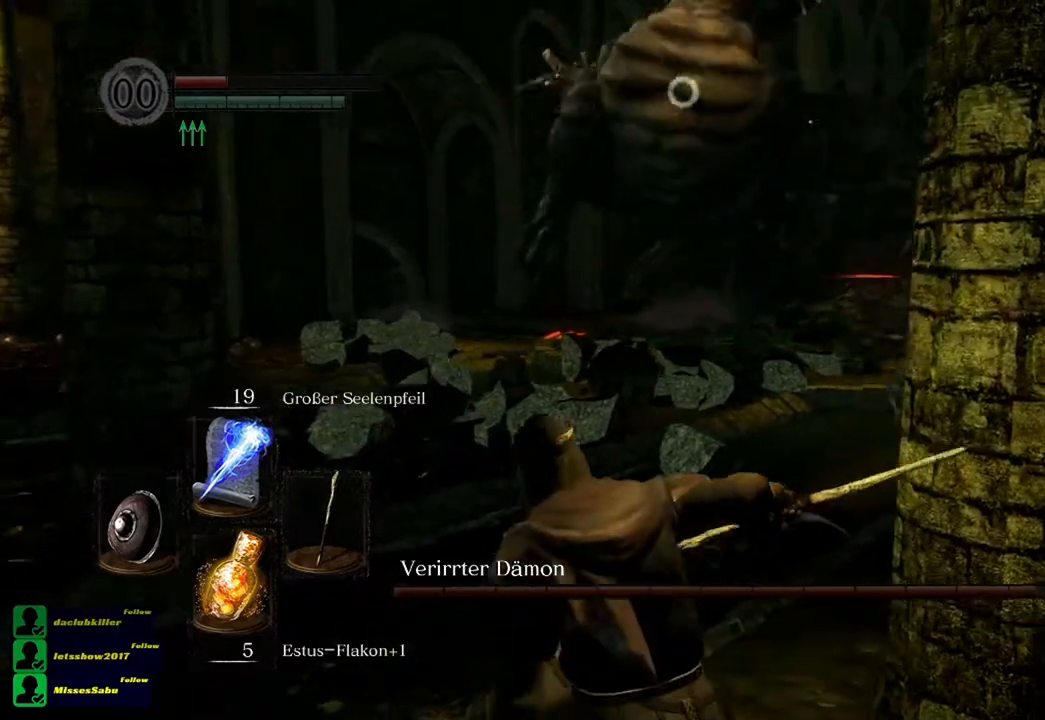
{"buttons": ["B"], "left_stick": "left", "right_stick": "center", "events": [[166, "left_stick", "up-left"], [233, "B", "down"], [500, "left_stick", "left"]]}
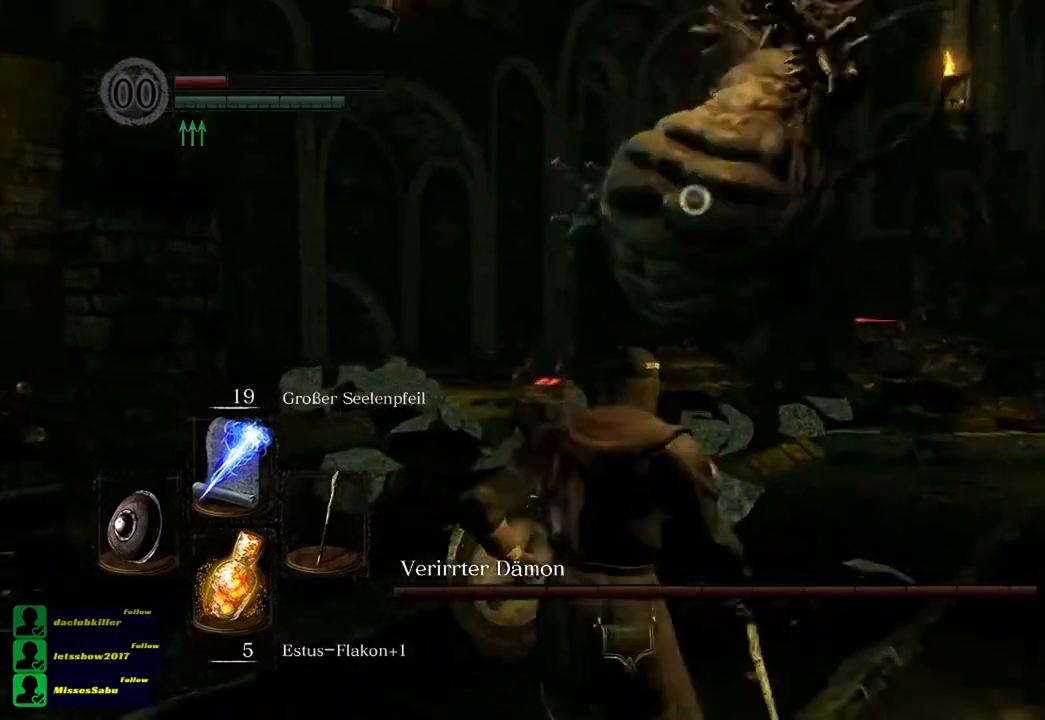
{"buttons": [], "left_stick": "left", "right_stick": "center", "events": [[100, "B", "up"], [167, "B", "down"], [267, "B", "up"]]}
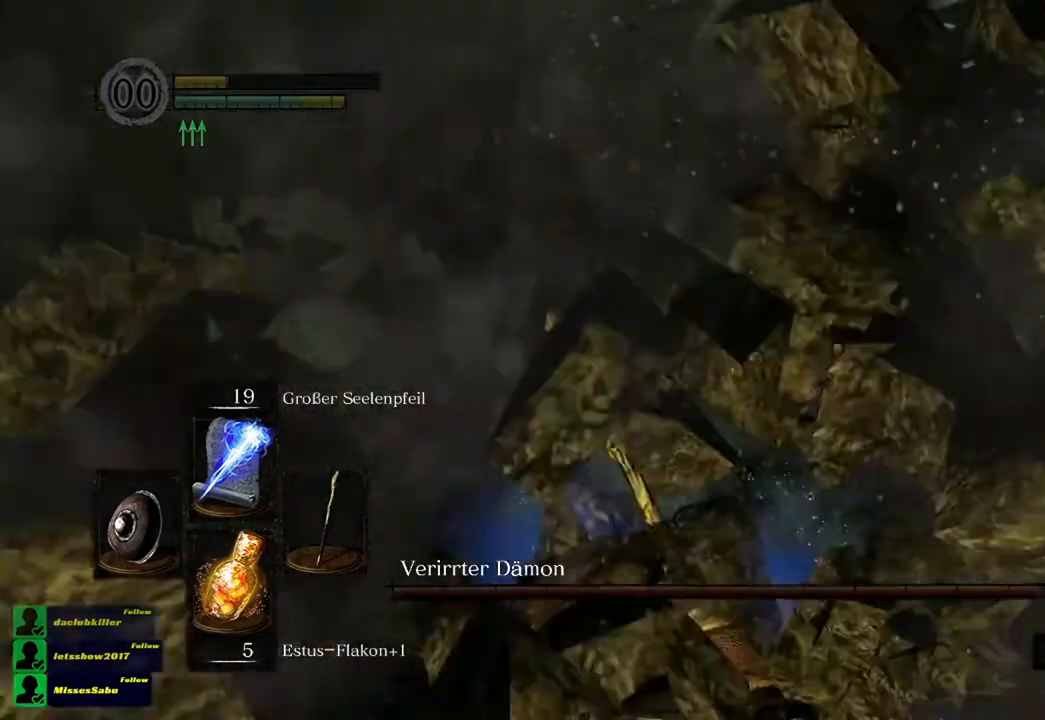
{"buttons": ["B"], "left_stick": "up-left", "right_stick": "center", "events": [[267, "B", "down"], [367, "B", "up"], [400, "left_stick", "up-left"], [433, "B", "down"]]}
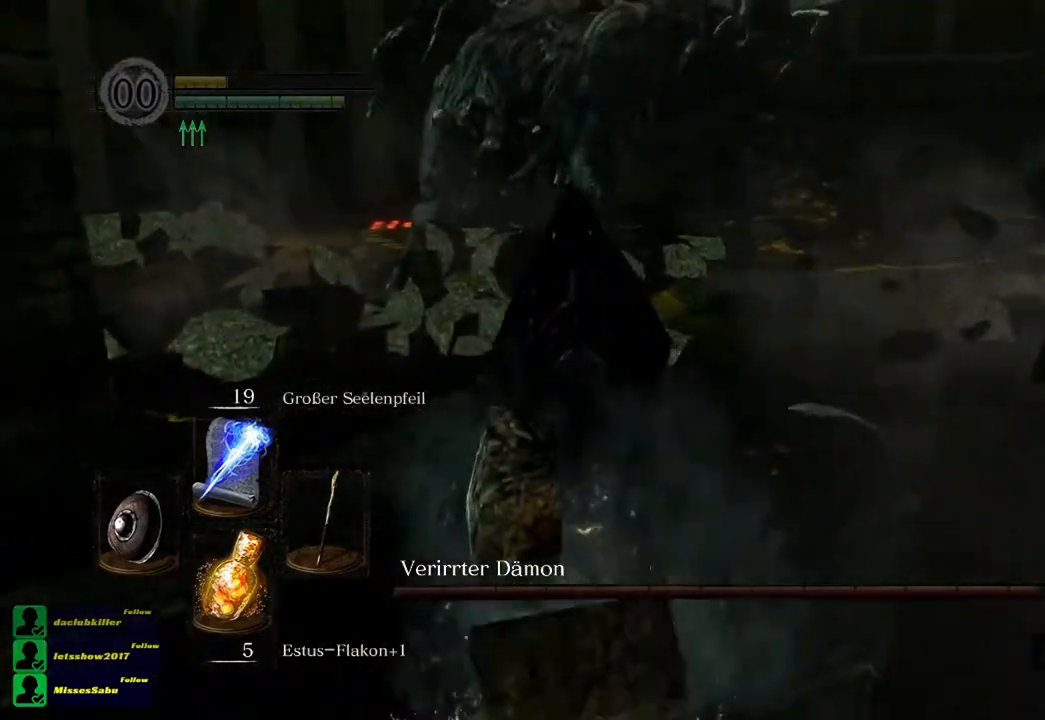
{"buttons": [], "left_stick": "up-left", "right_stick": "center", "events": [[34, "B", "up"], [134, "left_stick", "center"], [200, "left_stick", "up-left"], [267, "B", "down"], [300, "B", "up"], [401, "B", "down"], [434, "B", "up"]]}
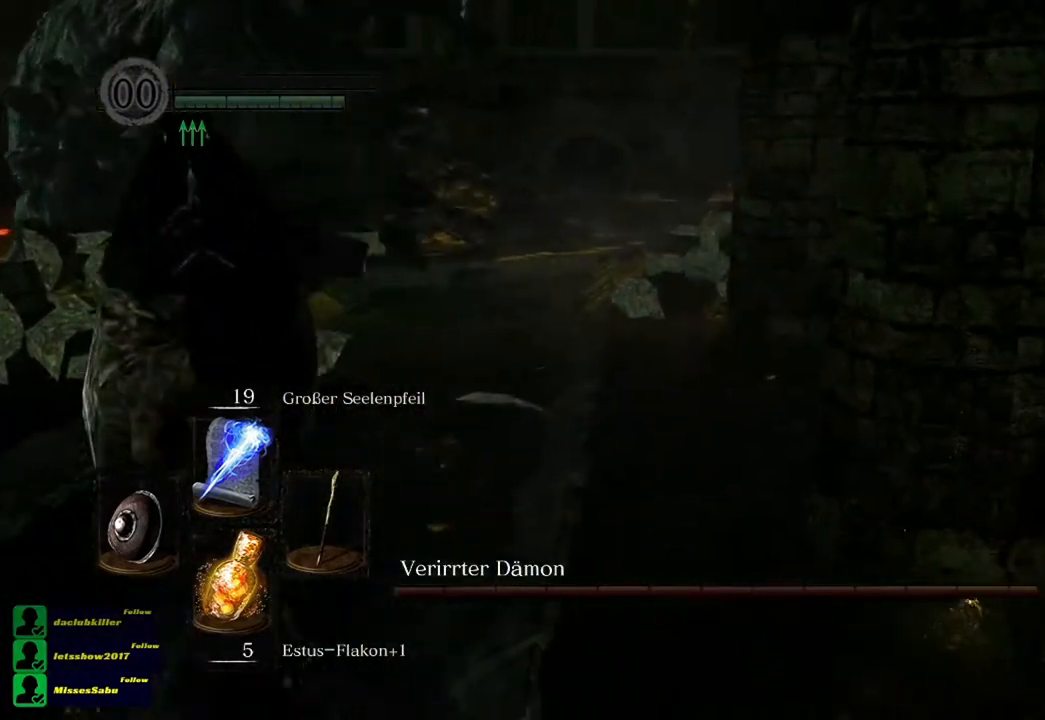
{"buttons": [], "left_stick": "up-left", "right_stick": "center", "events": [[33, "B", "down"], [66, "B", "up"], [66, "left_stick", "center"], [166, "B", "down"], [200, "B", "up"], [200, "left_stick", "up-left"], [433, "B", "down"], [467, "B", "up"]]}
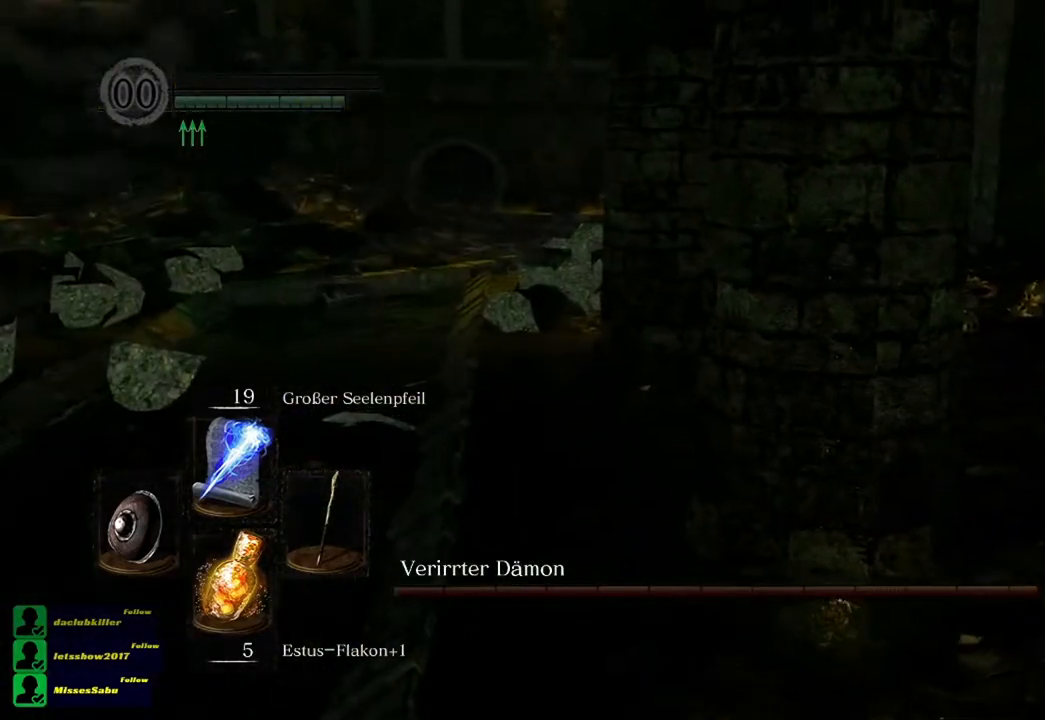
{"buttons": ["B"], "left_stick": "up-left", "right_stick": "center", "events": [[67, "B", "down"], [100, "B", "up"], [200, "B", "down"], [267, "B", "up"], [367, "B", "down"], [401, "B", "up"], [501, "B", "down"]]}
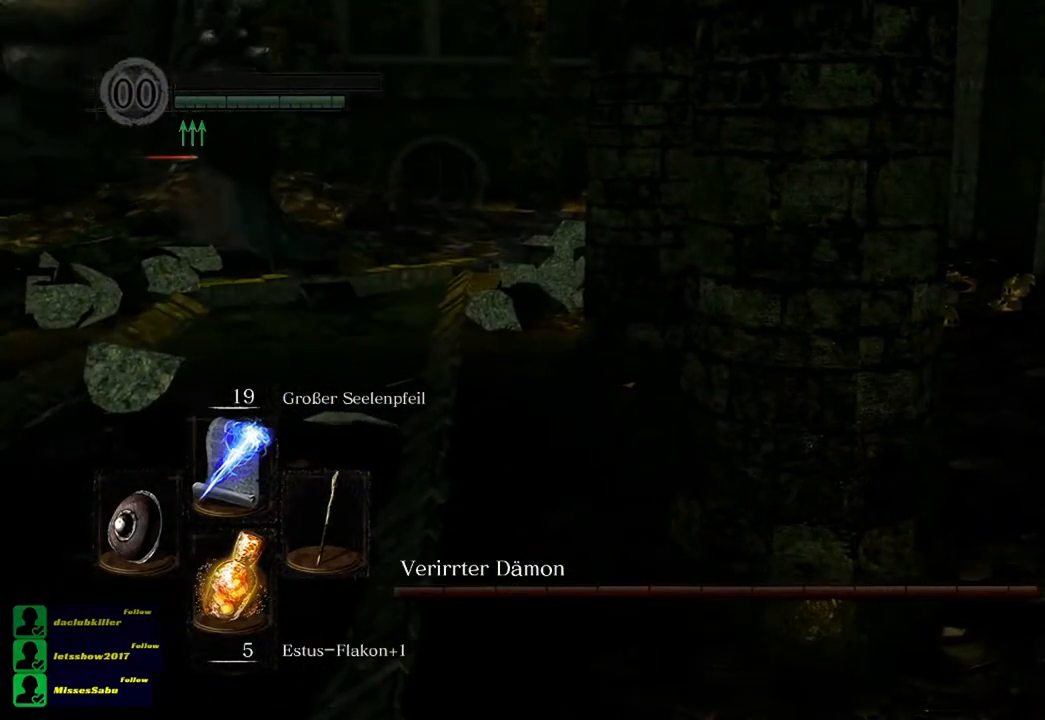
{"buttons": ["B"], "left_stick": "up-left", "right_stick": "center", "events": [[66, "B", "up"], [133, "B", "down"], [166, "B", "up"], [267, "B", "down"], [333, "B", "up"], [400, "B", "down"], [467, "B", "up"], [500, "B", "down"]]}
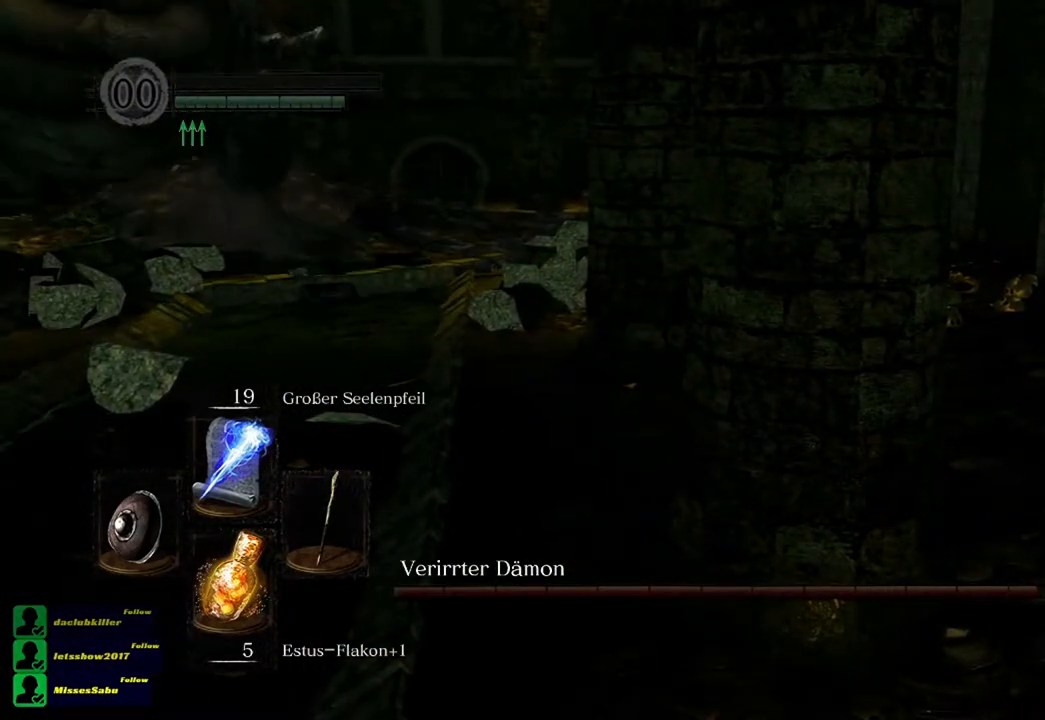
{"buttons": [], "left_stick": "center", "right_stick": "center", "events": [[134, "B", "up"], [134, "left_stick", "center"]]}